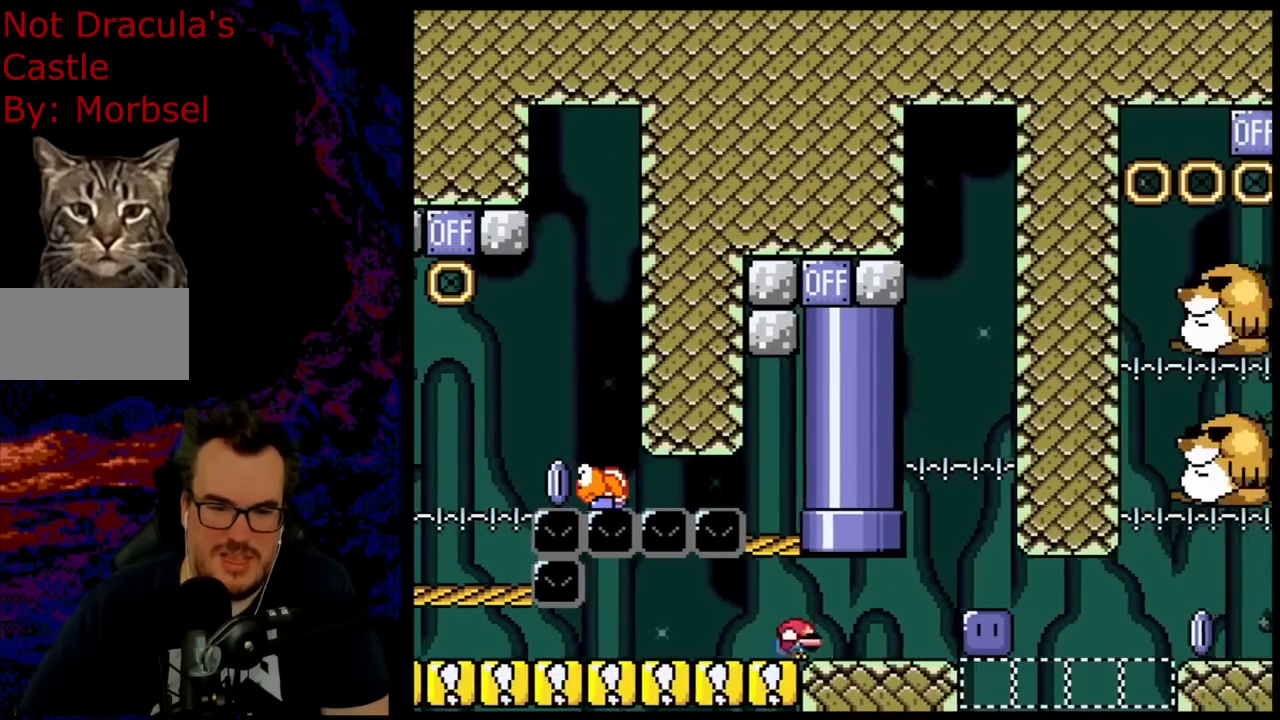
Gameplay with a controller (Nintendo layout); each line is a JSON object with the inputs held at the frame after it. "events" lists button and stick changes between this image and that frame as [ms after this image, input, new state], when the widget could be followed in between. Not read: L3 R3.
{"buttons": ["Y"], "events": [[17, "DPAD_DOWN", "down"], [17, "DPAD_RIGHT", "up"], [33, "DPAD_DOWN", "up"], [33, "DPAD_LEFT", "down"], [167, "DPAD_LEFT", "up"]]}
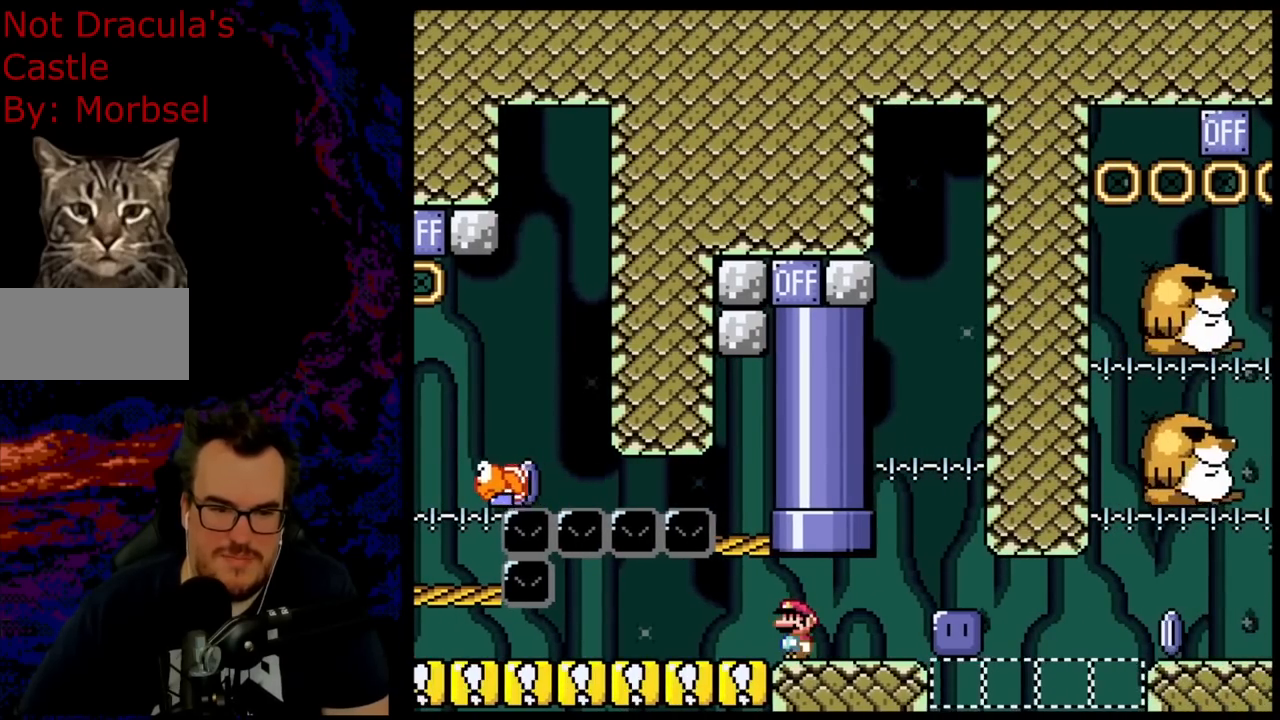
{"buttons": ["Y", "DPAD_LEFT"], "events": [[233, "DPAD_LEFT", "down"]]}
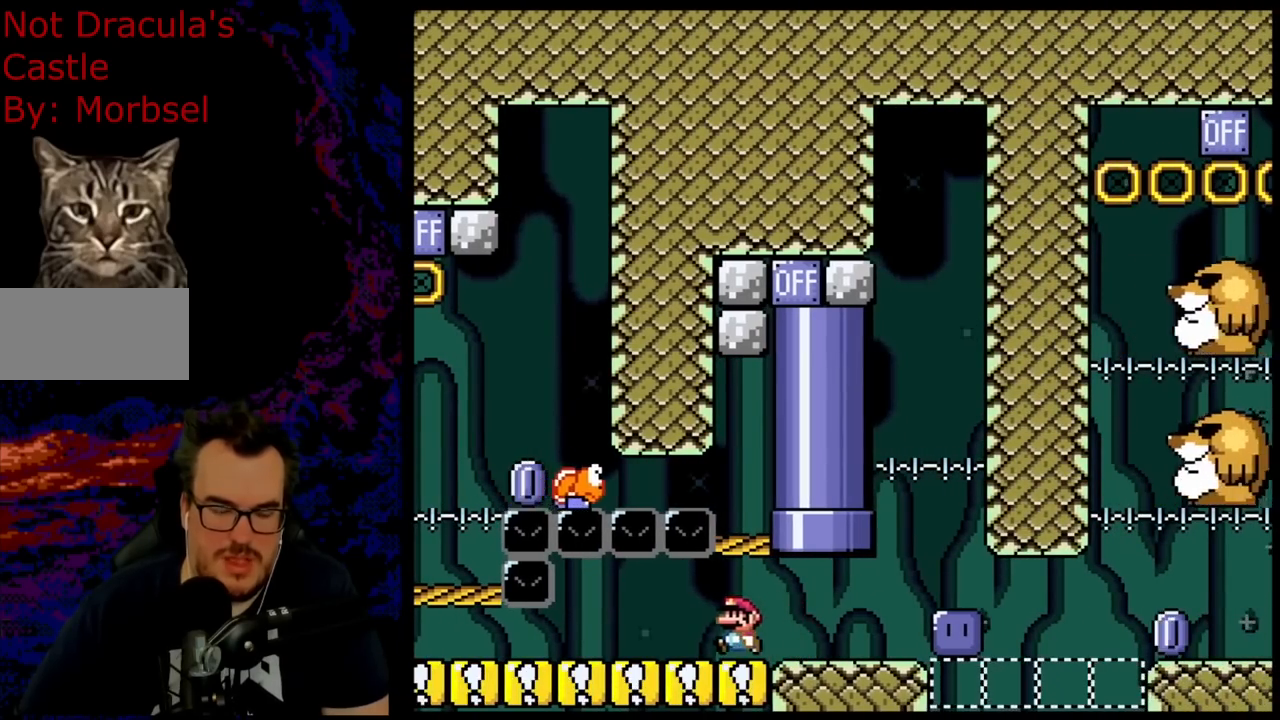
{"buttons": ["Y", "DPAD_LEFT"], "events": []}
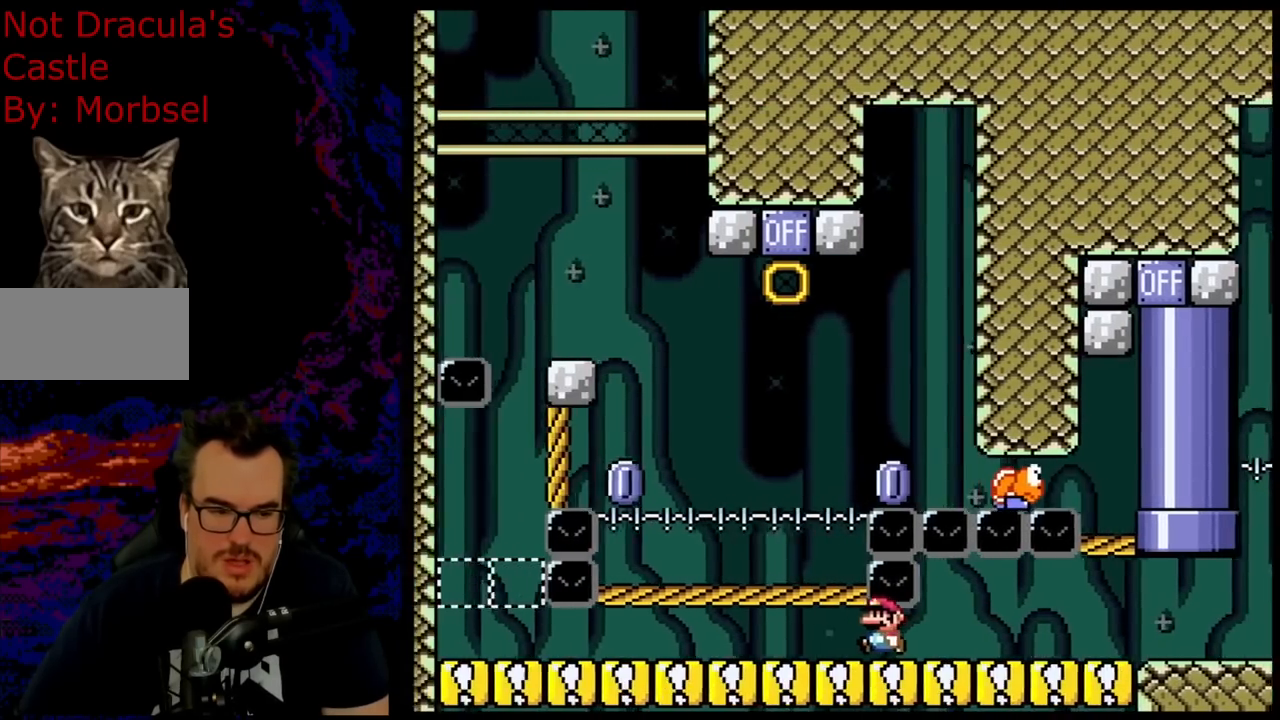
{"buttons": ["Y", "DPAD_RIGHT"], "events": [[250, "DPAD_LEFT", "up"], [300, "DPAD_RIGHT", "down"]]}
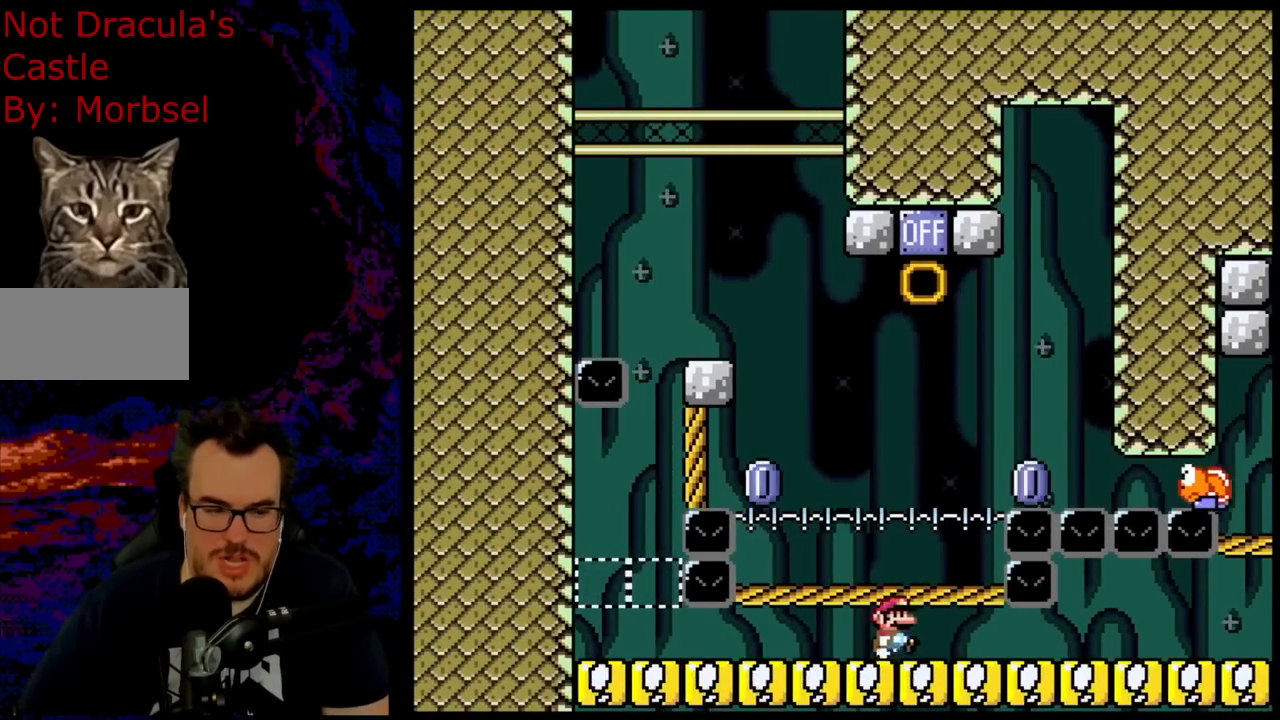
{"buttons": ["Y", "DPAD_RIGHT"], "events": []}
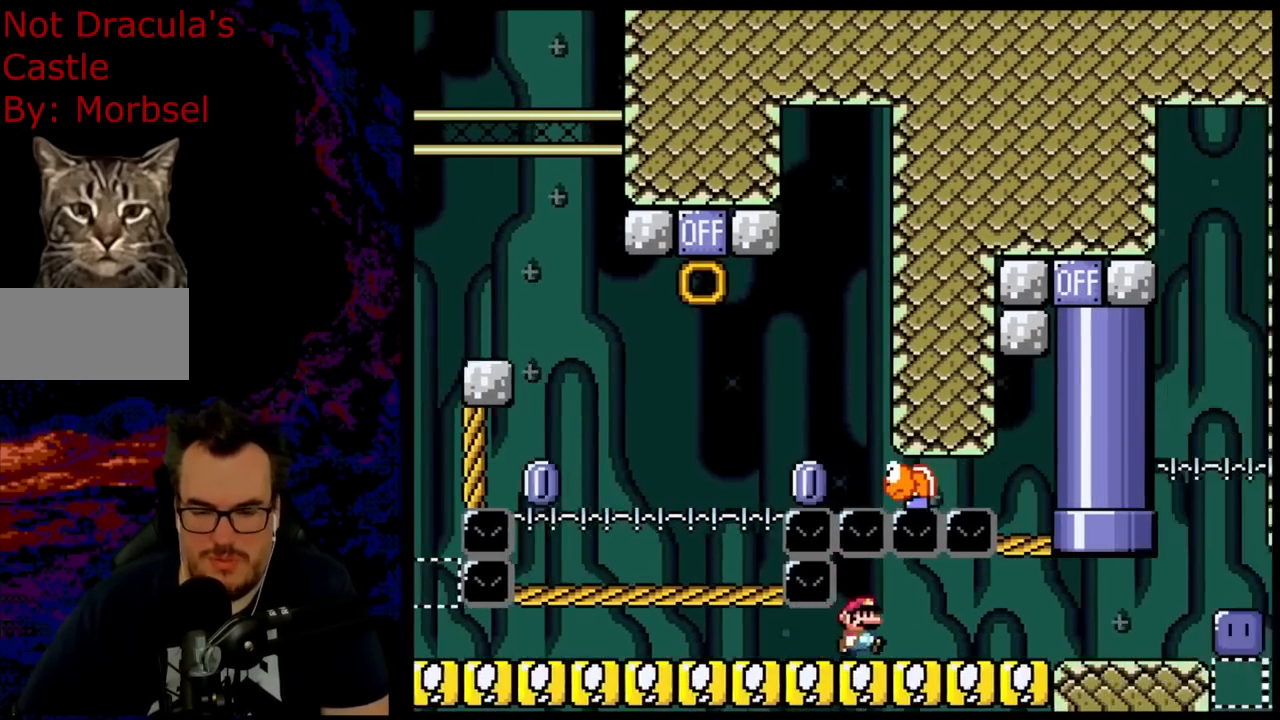
{"buttons": ["Y", "DPAD_LEFT"], "events": [[367, "DPAD_DOWN", "down"], [417, "DPAD_LEFT", "down"], [417, "DPAD_RIGHT", "up"], [433, "DPAD_DOWN", "up"]]}
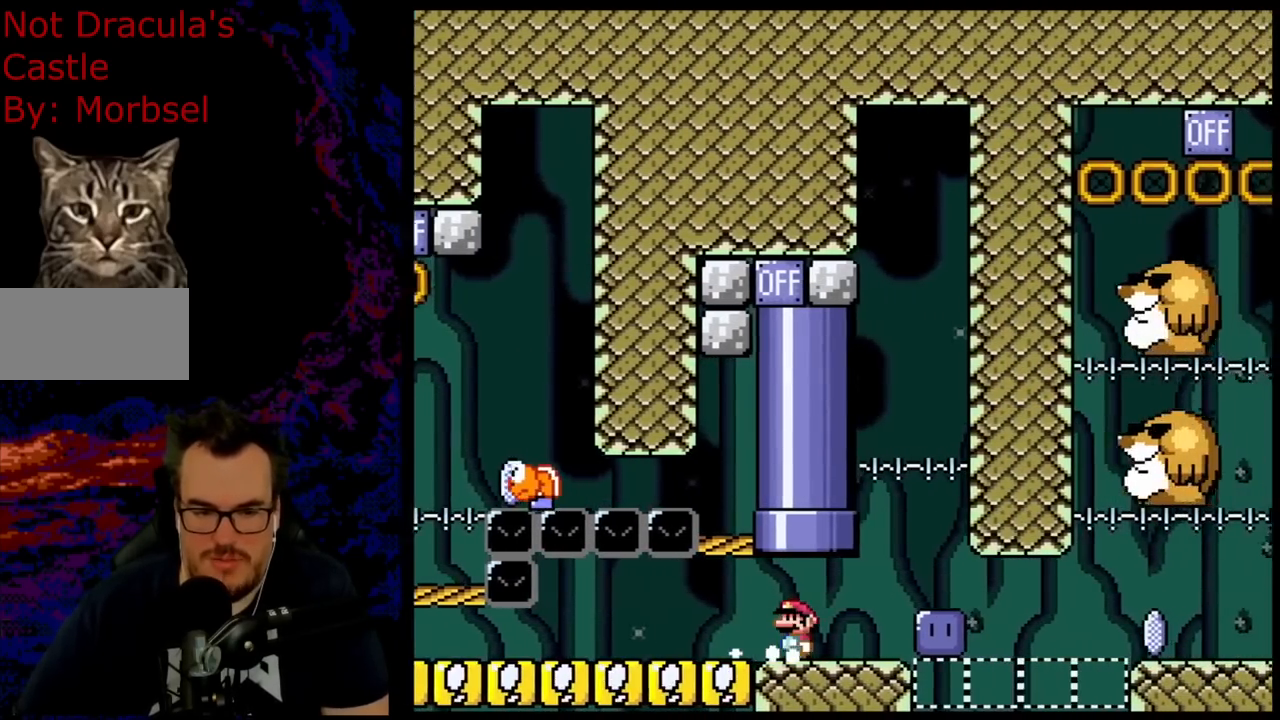
{"buttons": ["Y"], "events": [[33, "DPAD_LEFT", "up"], [450, "DPAD_LEFT", "down"], [500, "DPAD_LEFT", "up"]]}
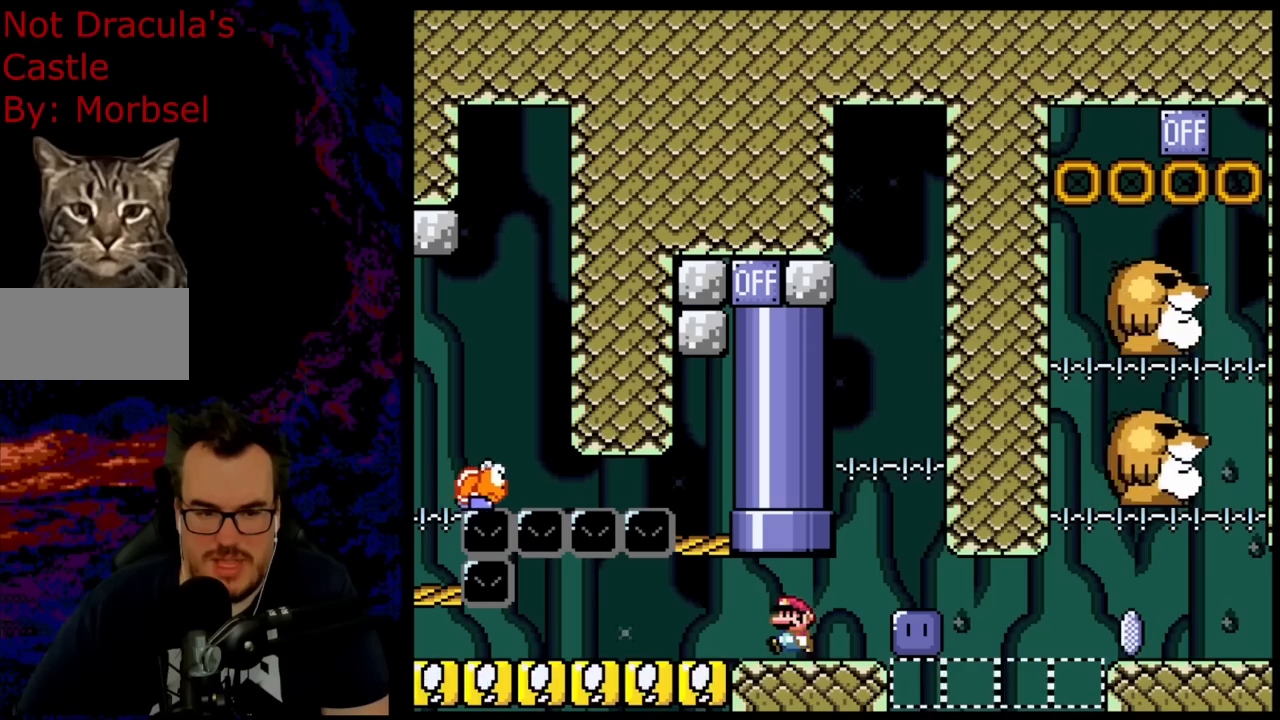
{"buttons": ["Y"], "events": [[350, "DPAD_LEFT", "down"], [383, "DPAD_LEFT", "up"]]}
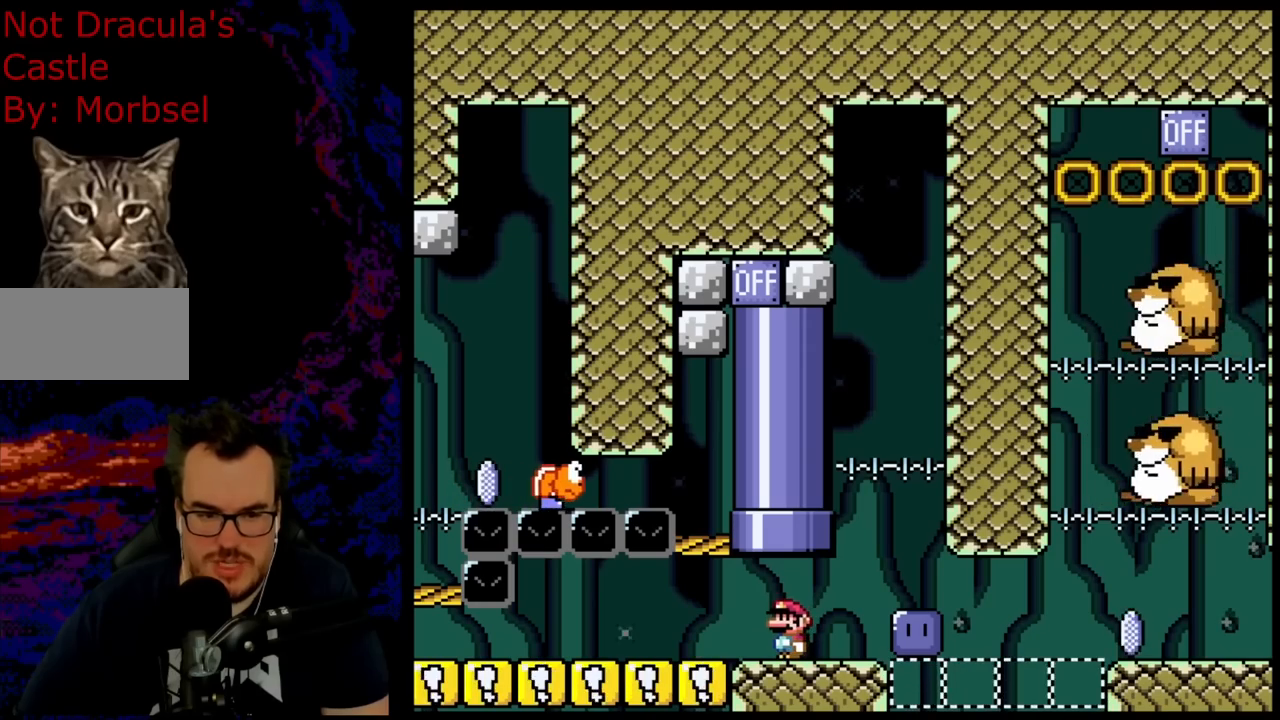
{"buttons": ["B", "Y", "DPAD_UP"], "events": [[267, "DPAD_UP", "down"], [333, "B", "down"]]}
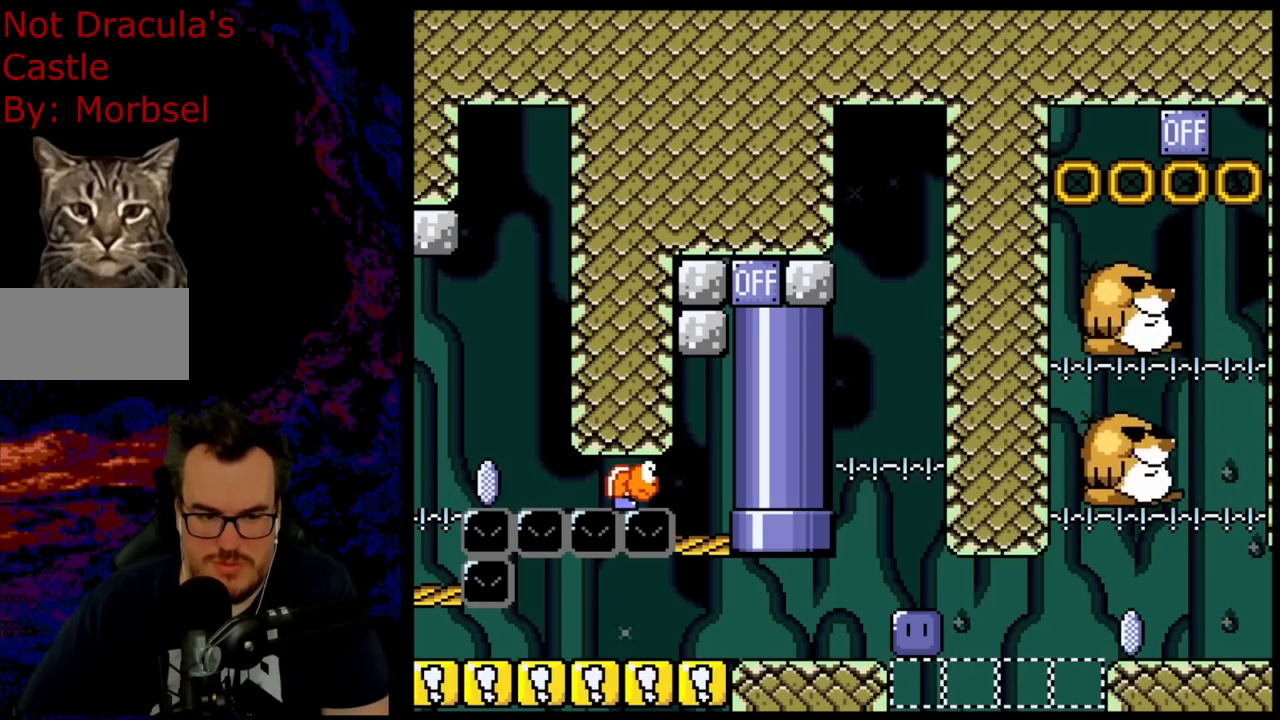
{"buttons": ["B", "Y"], "events": [[250, "DPAD_UP", "up"]]}
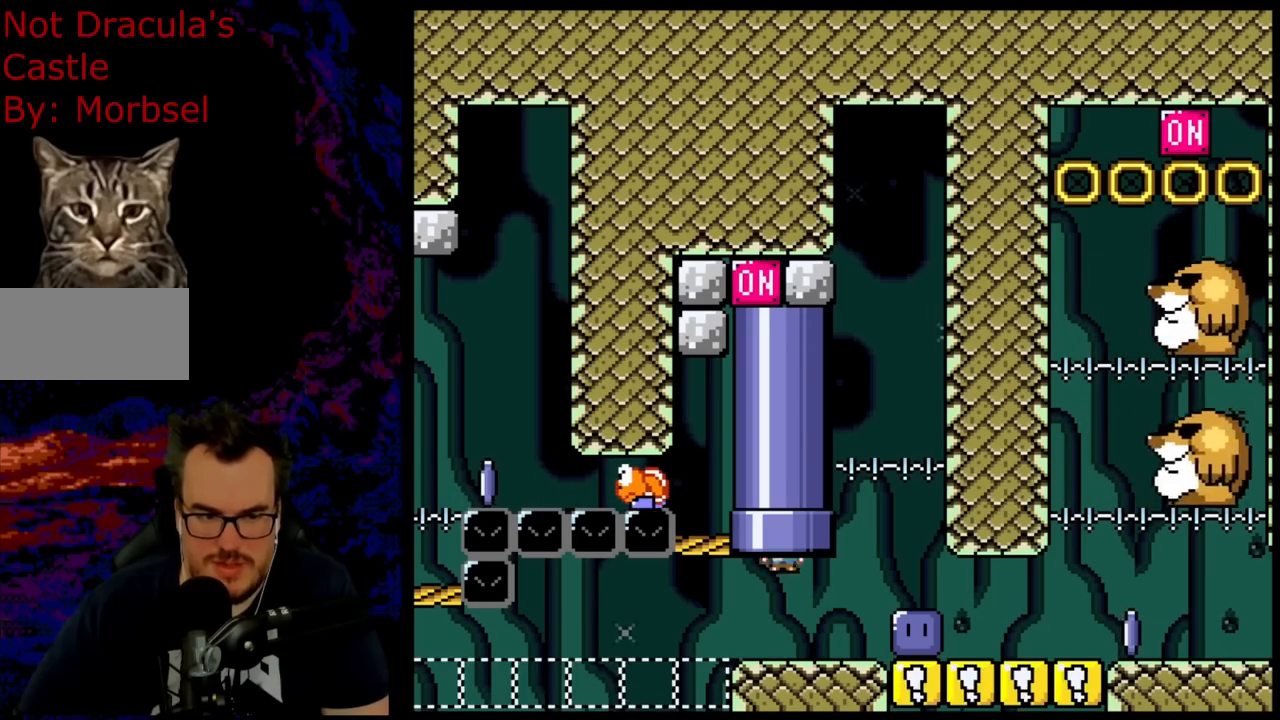
{"buttons": ["Y"], "events": [[17, "B", "up"]]}
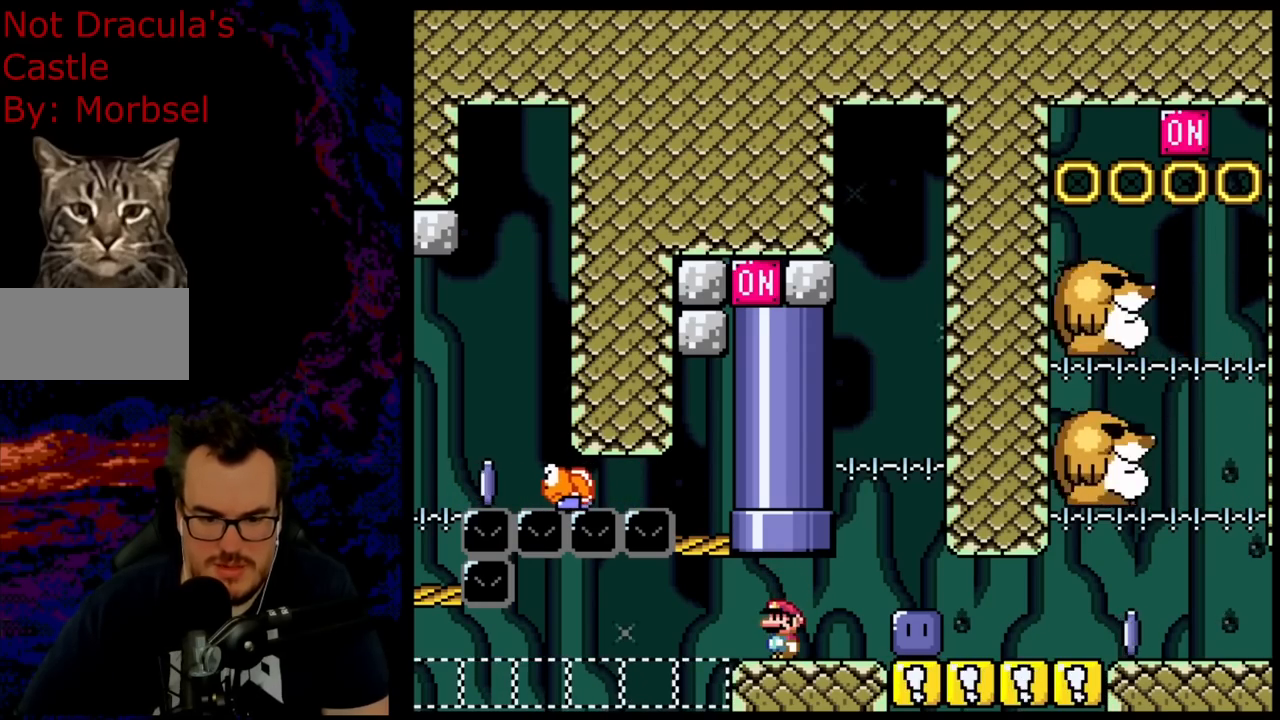
{"buttons": ["Y", "DPAD_RIGHT"], "events": [[133, "DPAD_RIGHT", "down"]]}
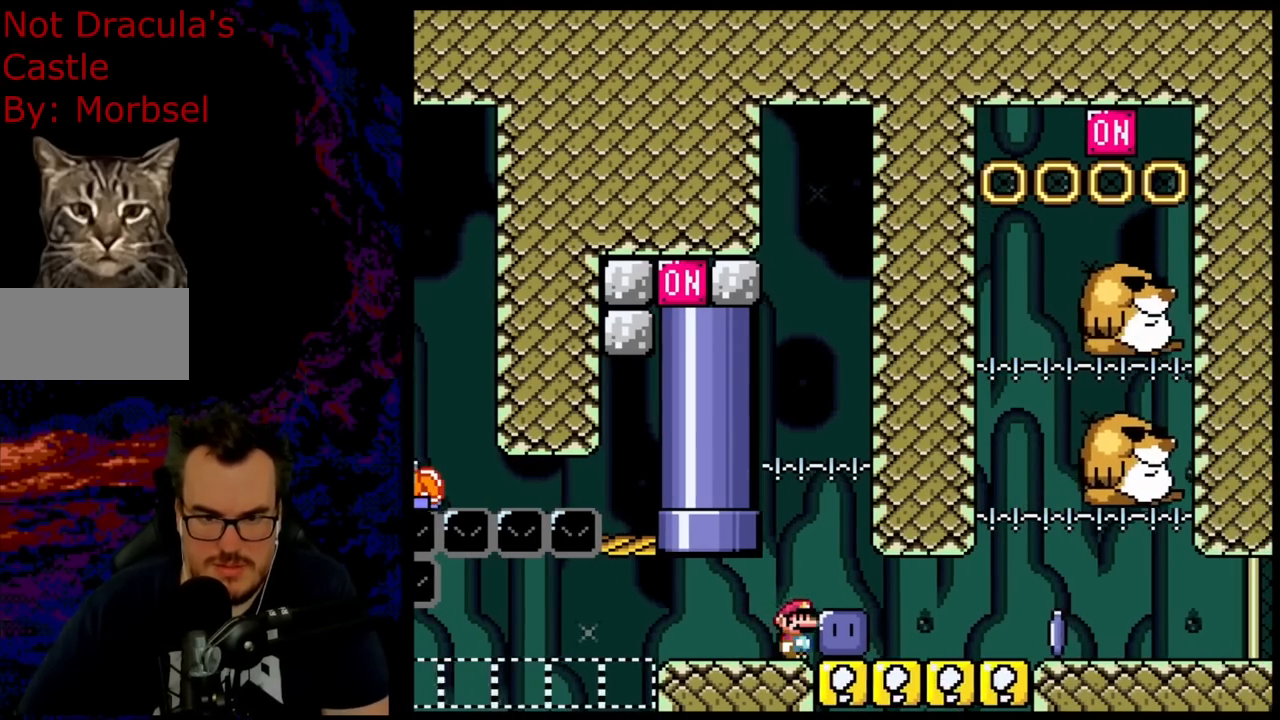
{"buttons": ["Y"], "events": [[167, "DPAD_RIGHT", "up"]]}
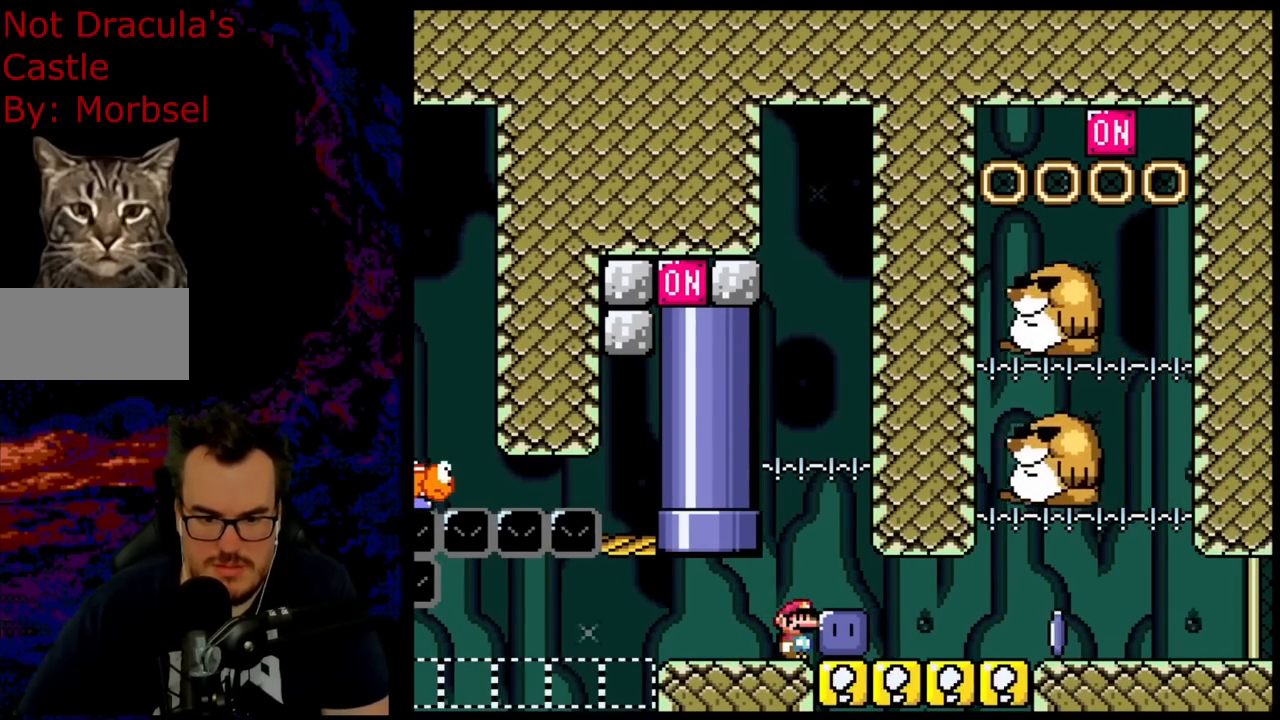
{"buttons": ["DPAD_RIGHT"], "events": [[433, "DPAD_RIGHT", "down"], [450, "Y", "up"]]}
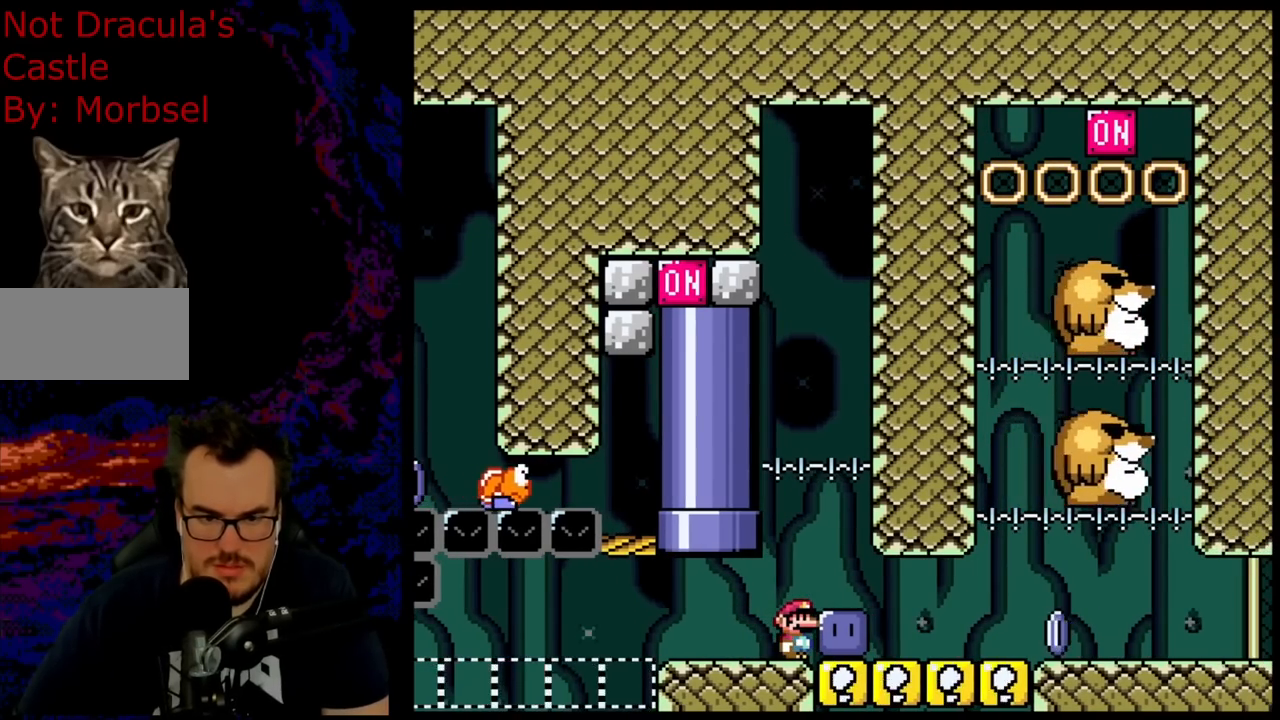
{"buttons": ["Y", "DPAD_RIGHT"], "events": [[50, "Y", "down"]]}
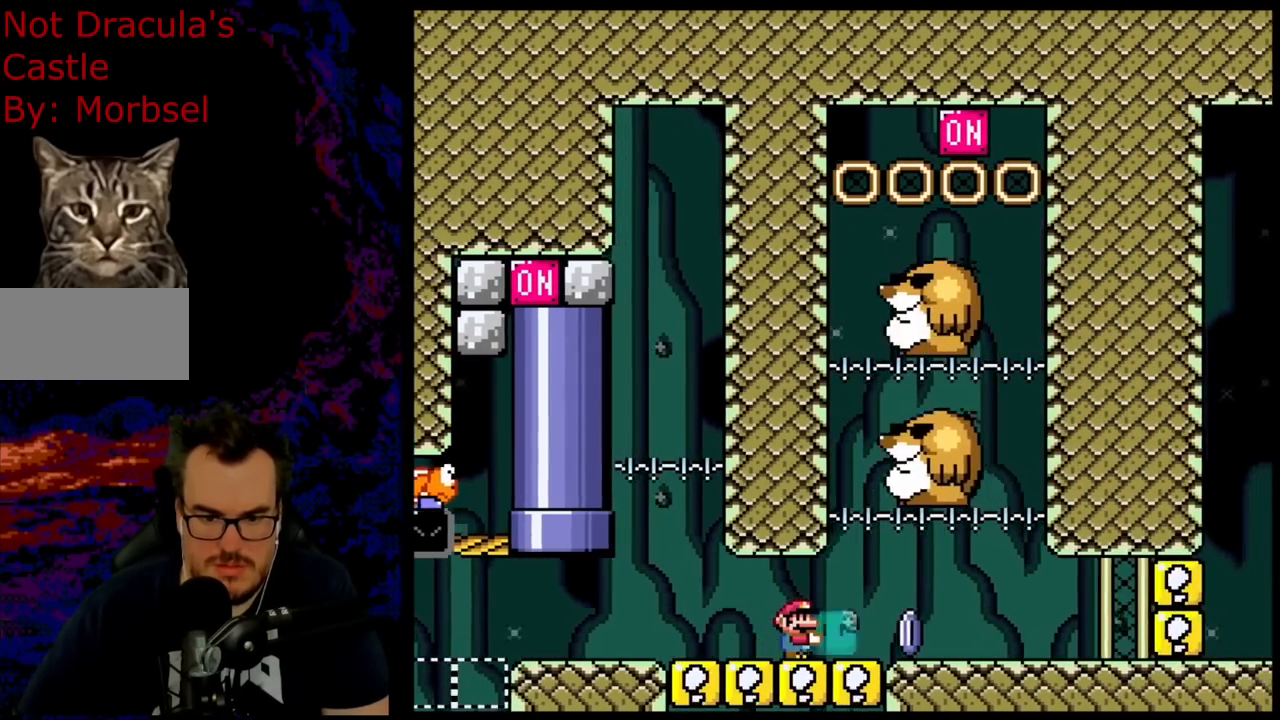
{"buttons": ["Y", "DPAD_RIGHT"], "events": [[233, "DPAD_LEFT", "down"], [233, "DPAD_RIGHT", "up"], [400, "DPAD_LEFT", "up"], [467, "DPAD_RIGHT", "down"]]}
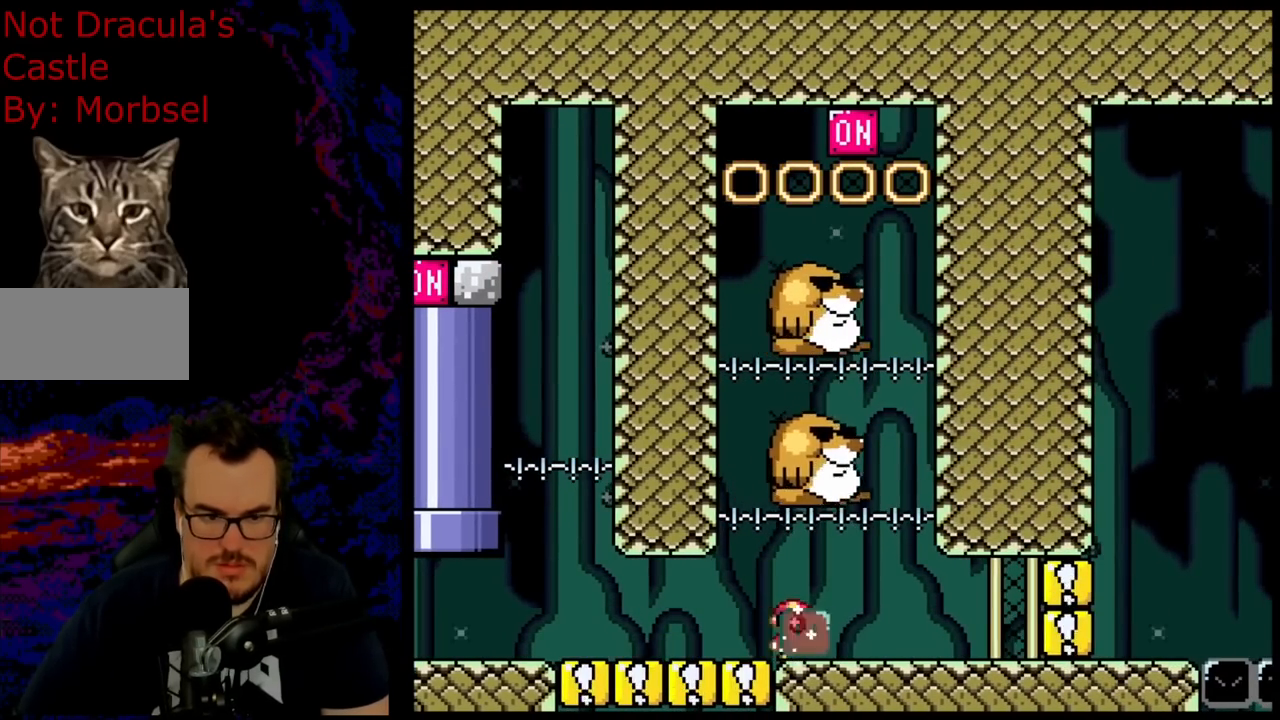
{"buttons": ["Y"], "events": [[50, "DPAD_RIGHT", "up"]]}
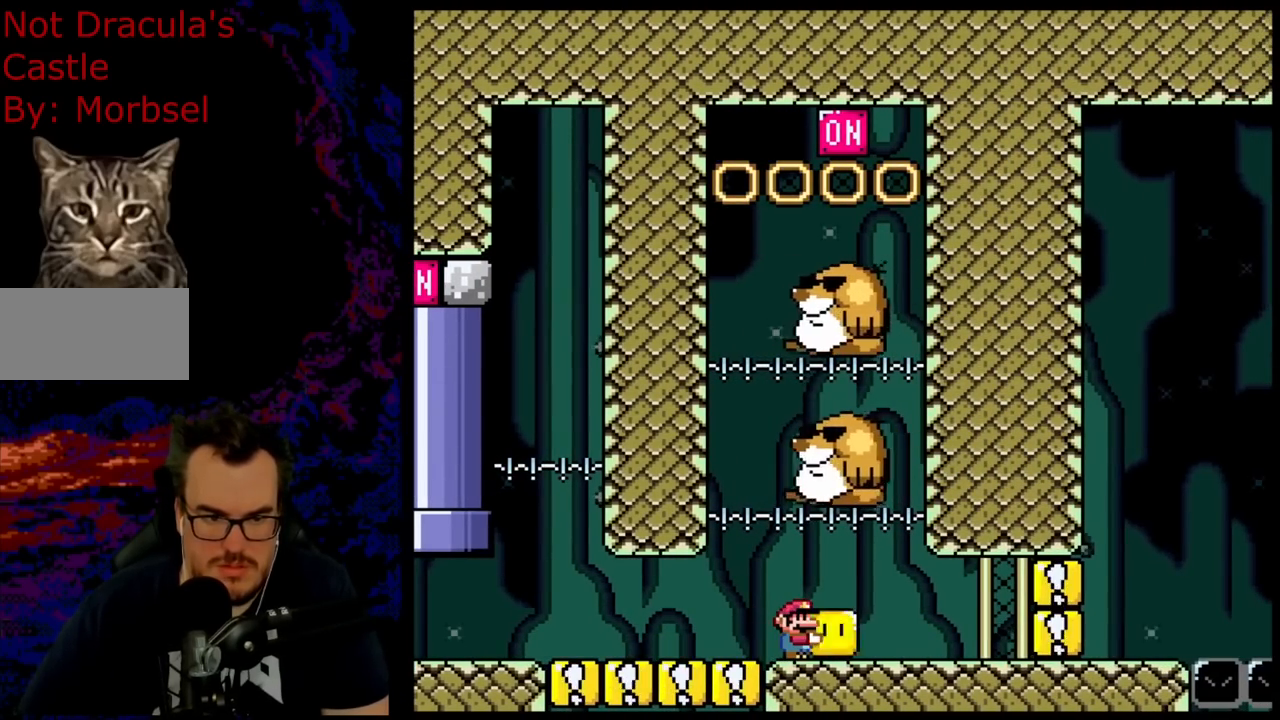
{"buttons": ["DPAD_UP"], "events": [[217, "B", "down"], [317, "B", "up"], [317, "DPAD_UP", "down"], [500, "Y", "up"]]}
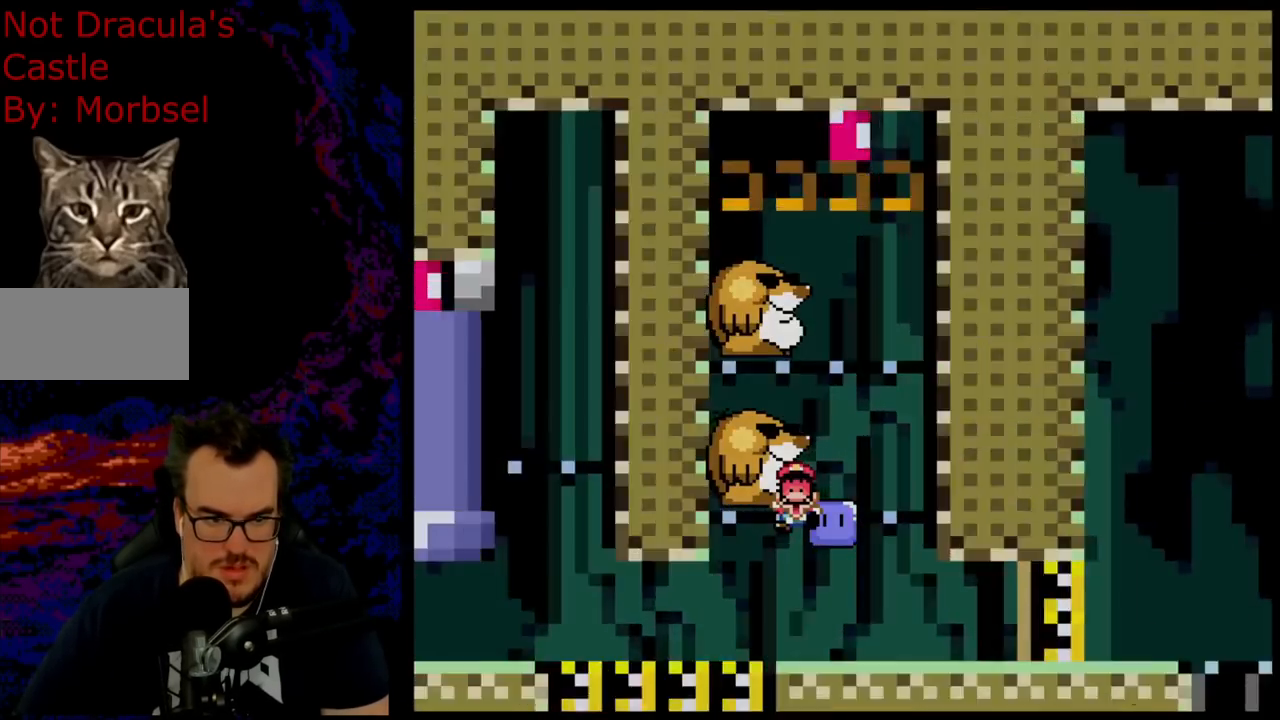
{"buttons": ["Y"], "events": [[117, "DPAD_RIGHT", "down"], [133, "Y", "down"], [167, "DPAD_UP", "up"], [317, "DPAD_RIGHT", "up"]]}
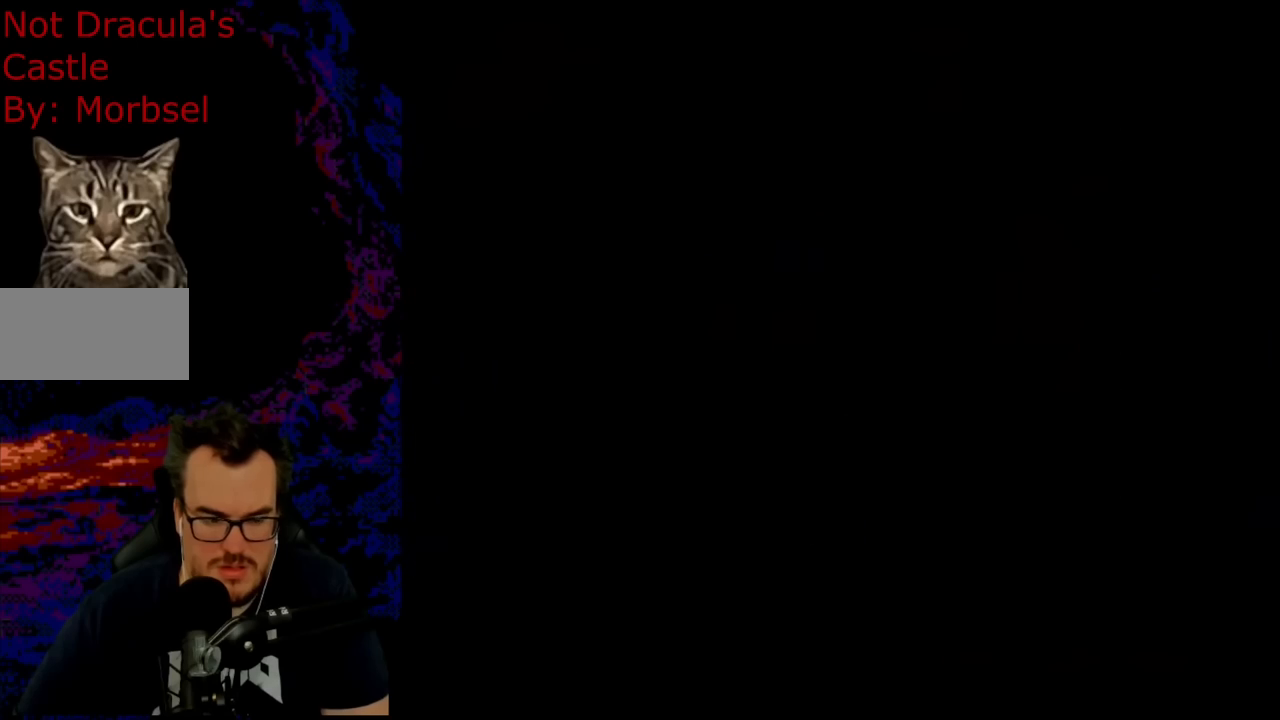
{"buttons": ["Y"], "events": []}
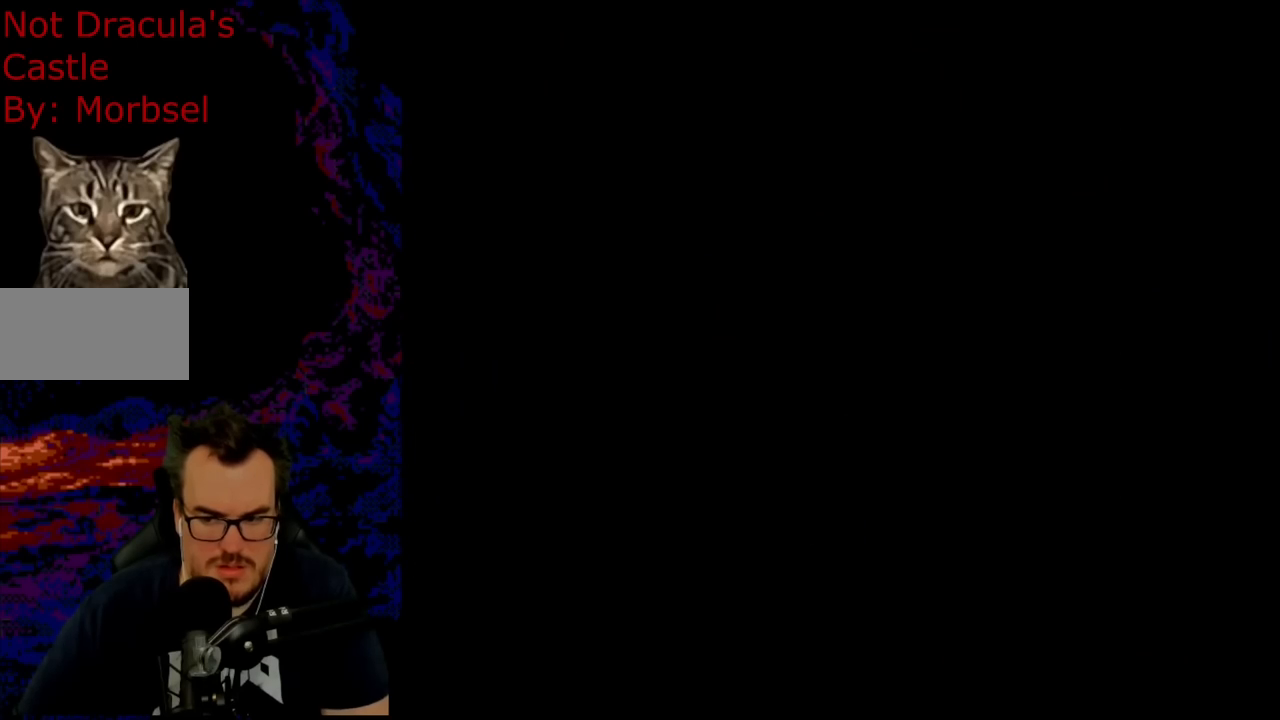
{"buttons": ["Y"], "events": []}
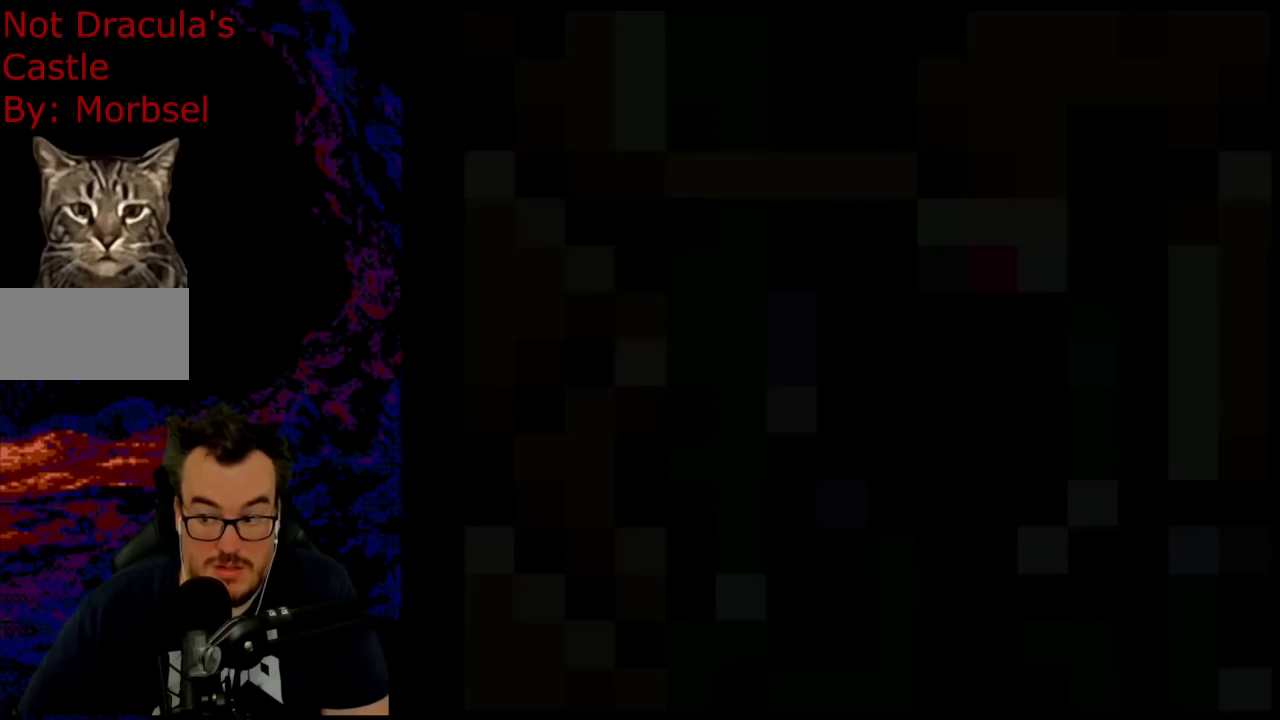
{"buttons": ["Y"], "events": []}
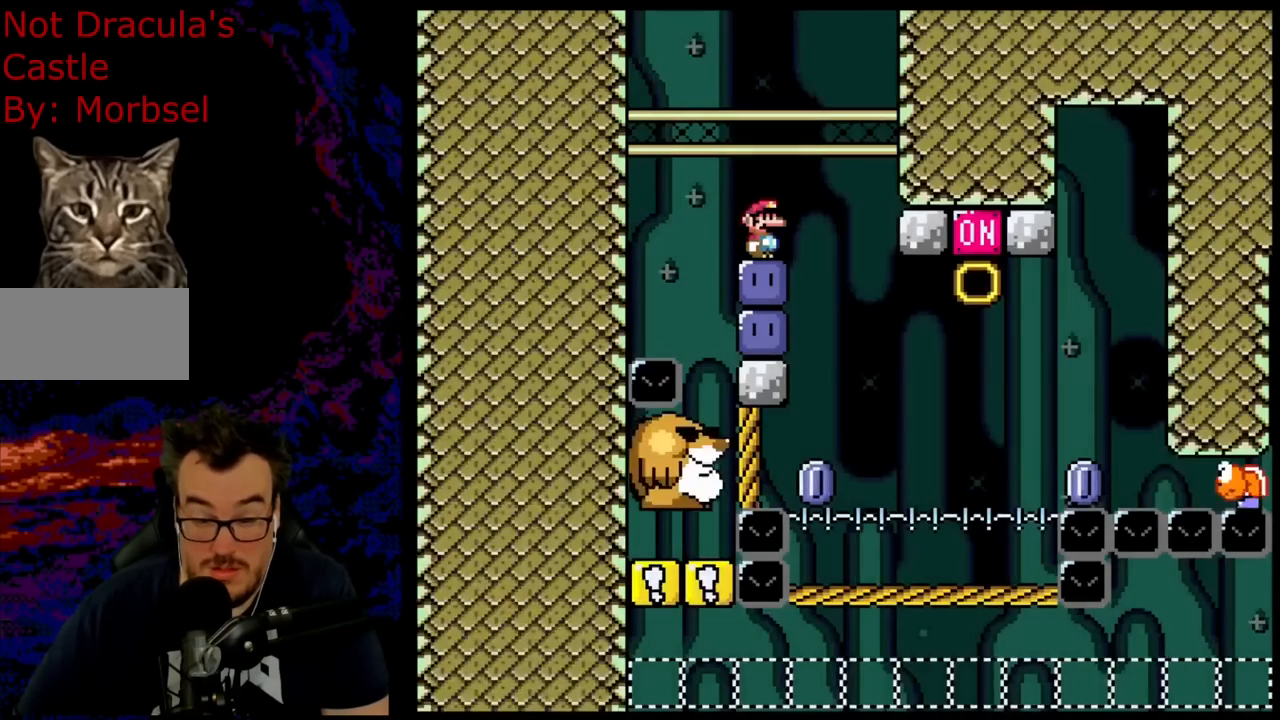
{"buttons": ["Y"], "events": []}
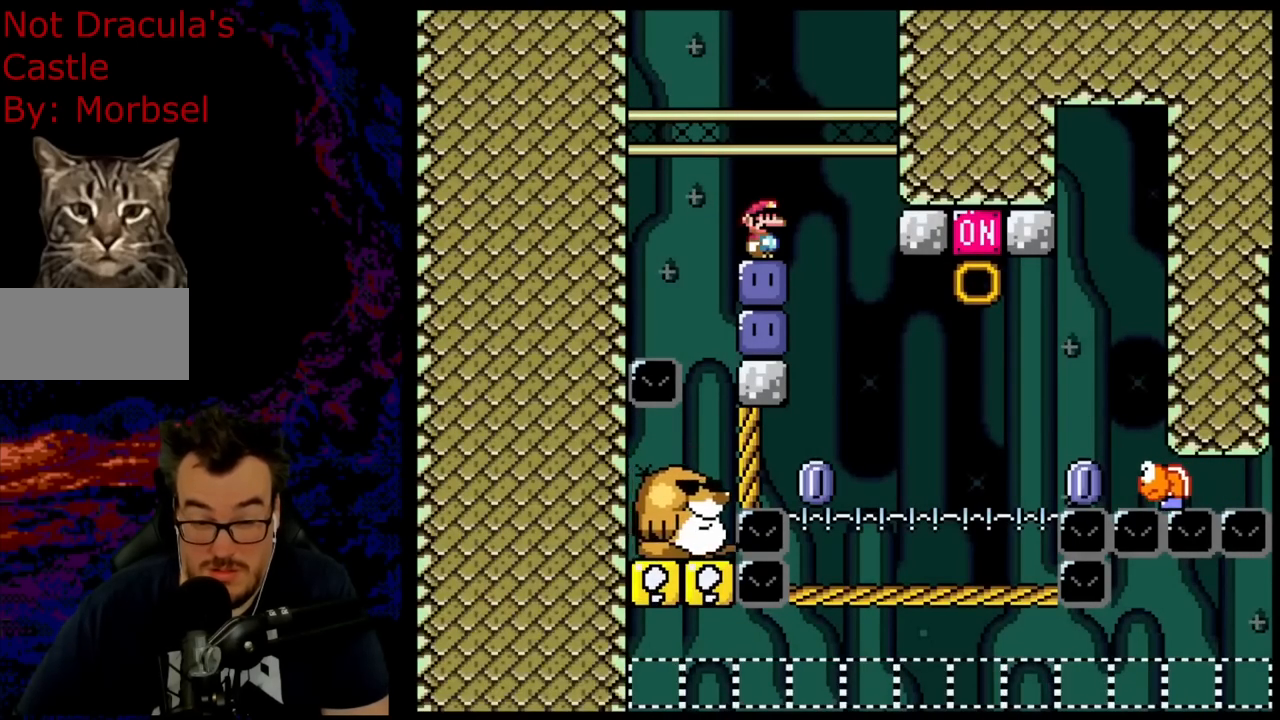
{"buttons": ["Y"], "events": []}
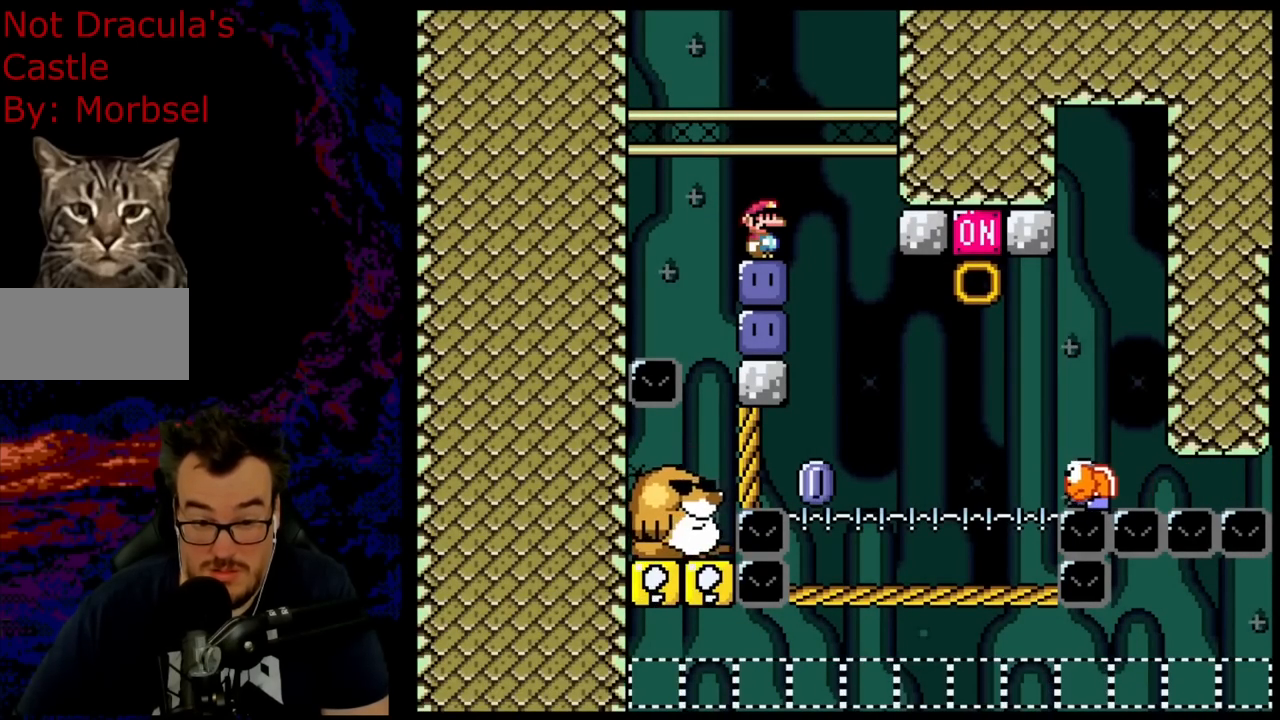
{"buttons": ["Y"], "events": []}
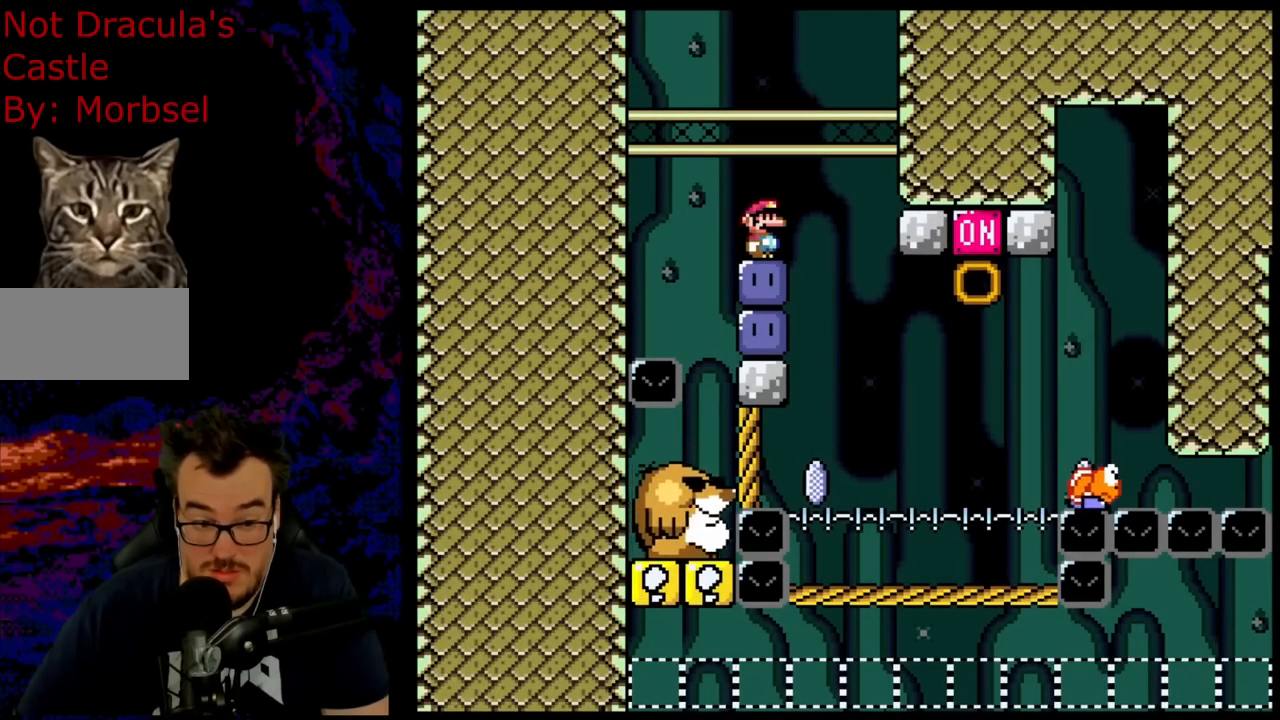
{"buttons": ["Y"], "events": [[267, "Y", "up"], [350, "Y", "down"]]}
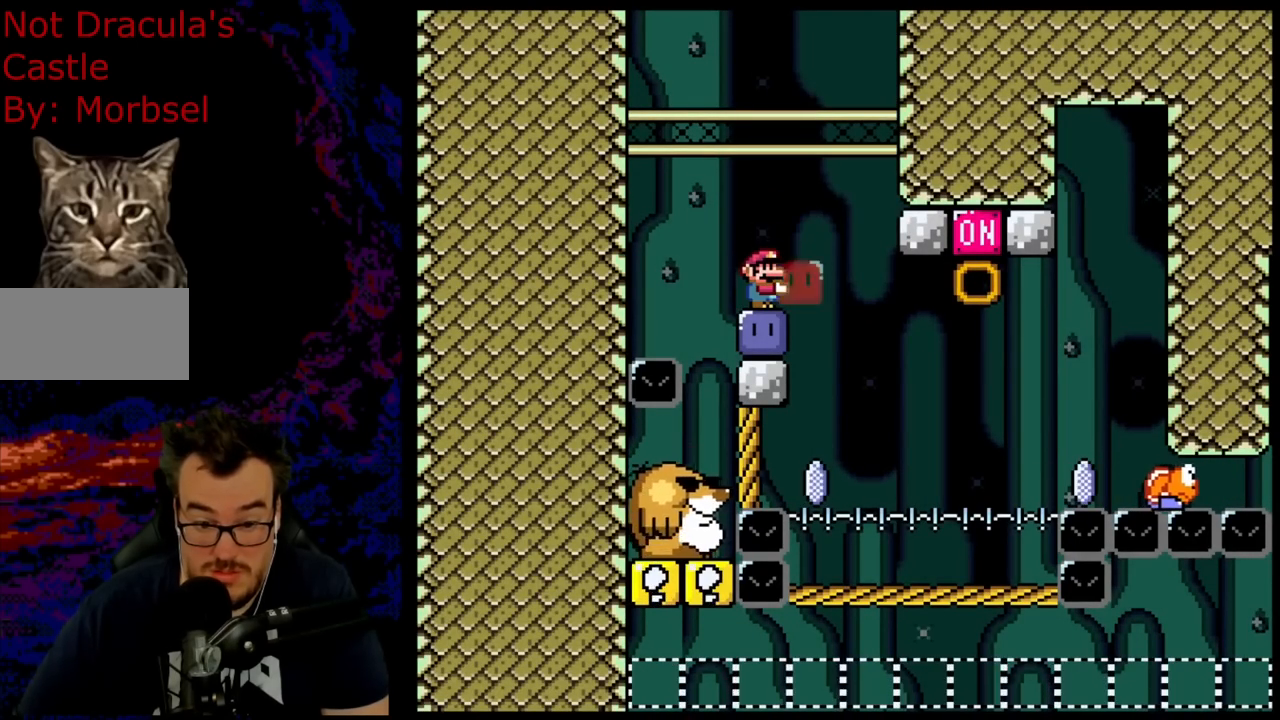
{"buttons": ["Y", "DPAD_RIGHT"], "events": [[483, "DPAD_RIGHT", "down"]]}
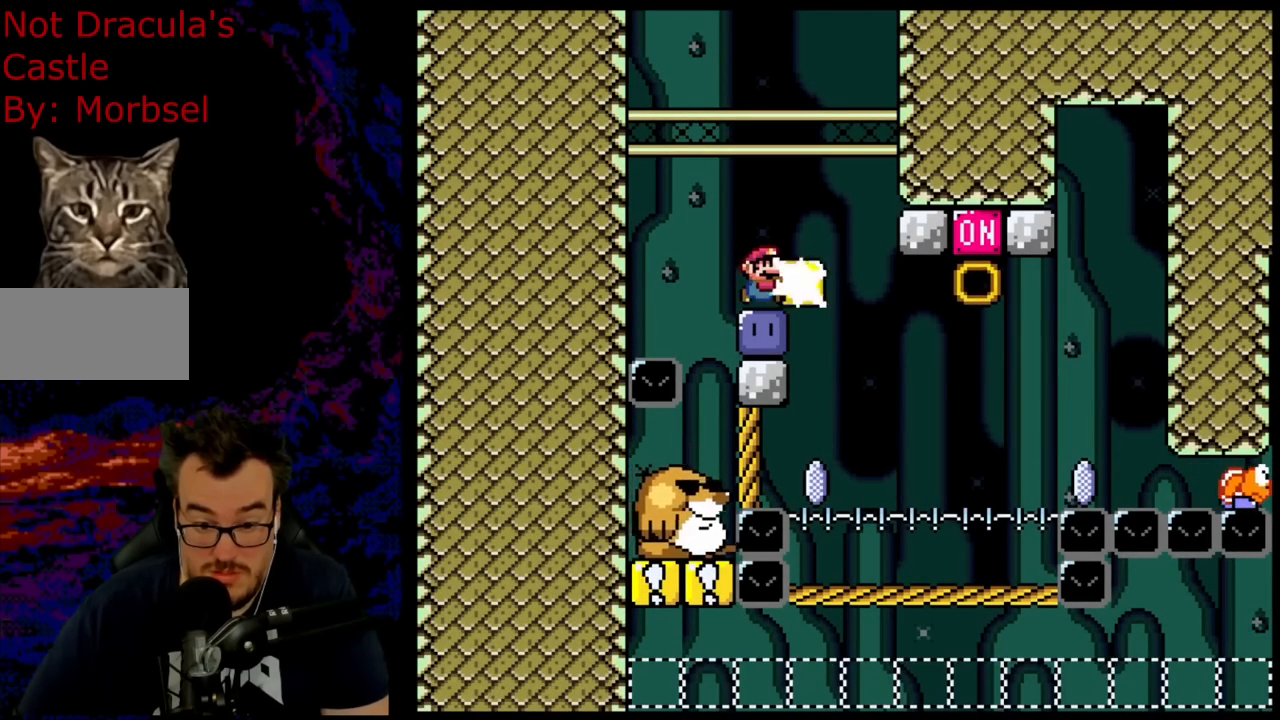
{"buttons": ["Y"], "events": [[33, "Y", "up"], [83, "DPAD_DOWN", "down"], [100, "DPAD_LEFT", "down"], [100, "DPAD_RIGHT", "up"], [117, "DPAD_DOWN", "up"], [267, "DPAD_LEFT", "up"], [467, "Y", "down"]]}
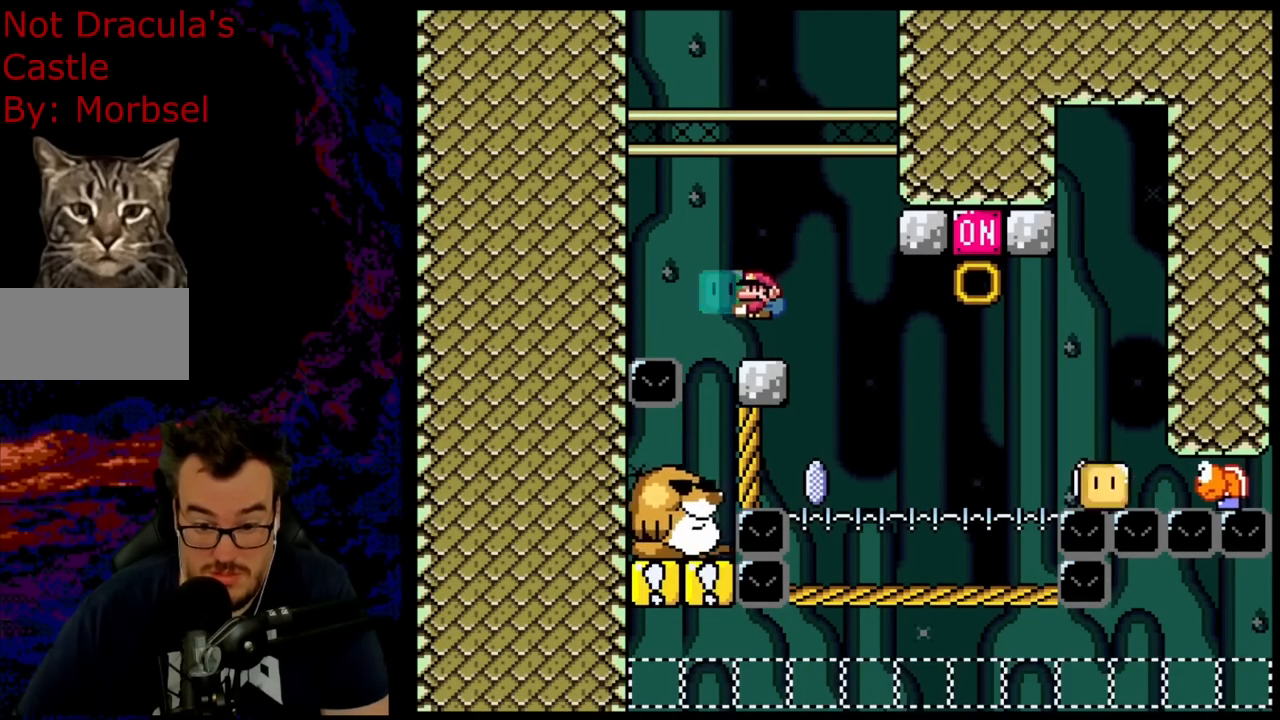
{"buttons": ["Y"], "events": []}